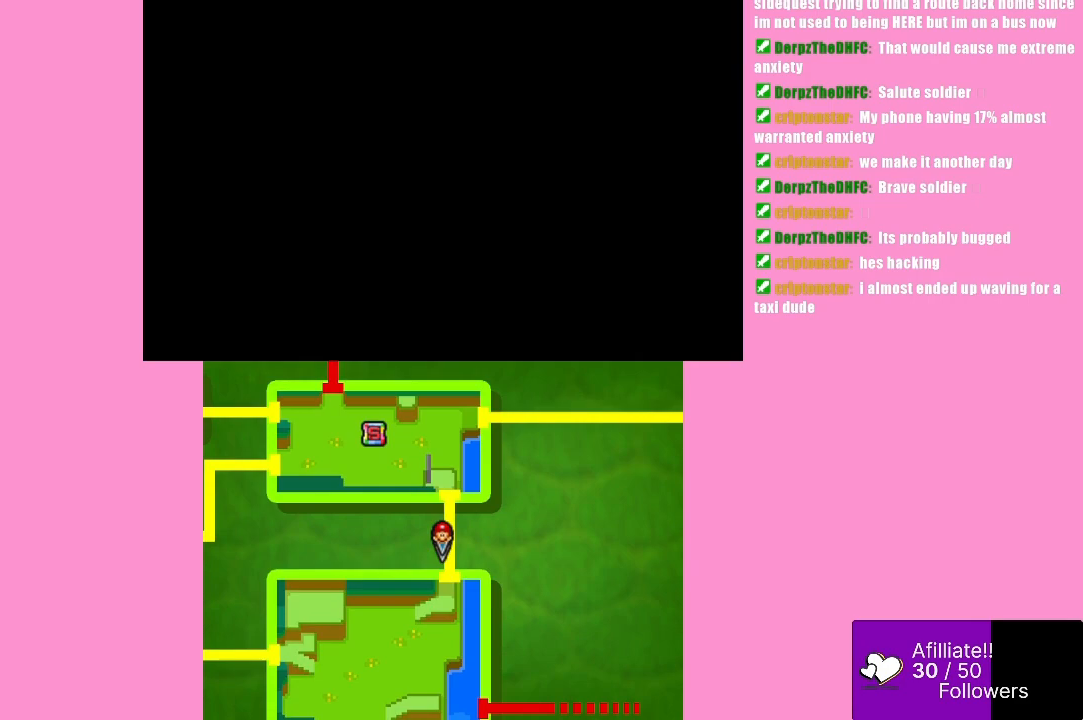
Gameplay with a controller (Xbox layout); each line is a JSON object with the inputs held at the frame after it. "events" lists button and stick changes between this image and that frame as [ms after this image, input, new state], when the widget could be followed in between. Not read: L3 R3 right_stick.
{"buttons": [], "left_stick": "left", "events": [[467, "left_stick", "left"]]}
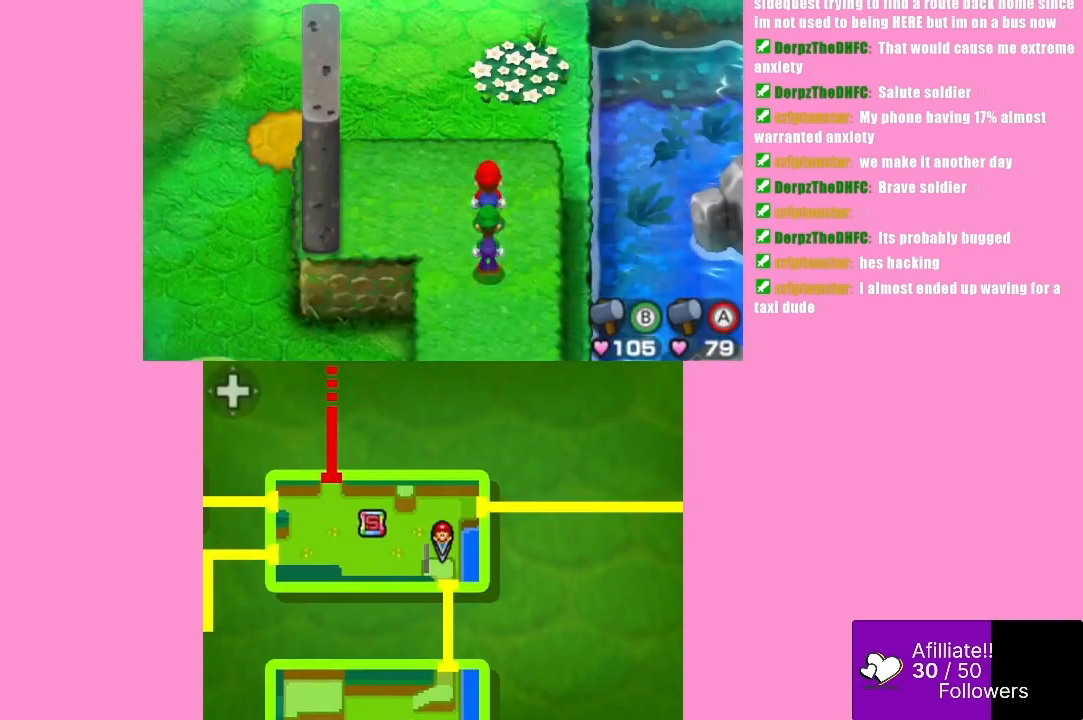
{"buttons": [], "left_stick": "left", "events": [[300, "left_stick", "up-left"], [400, "left_stick", "left"]]}
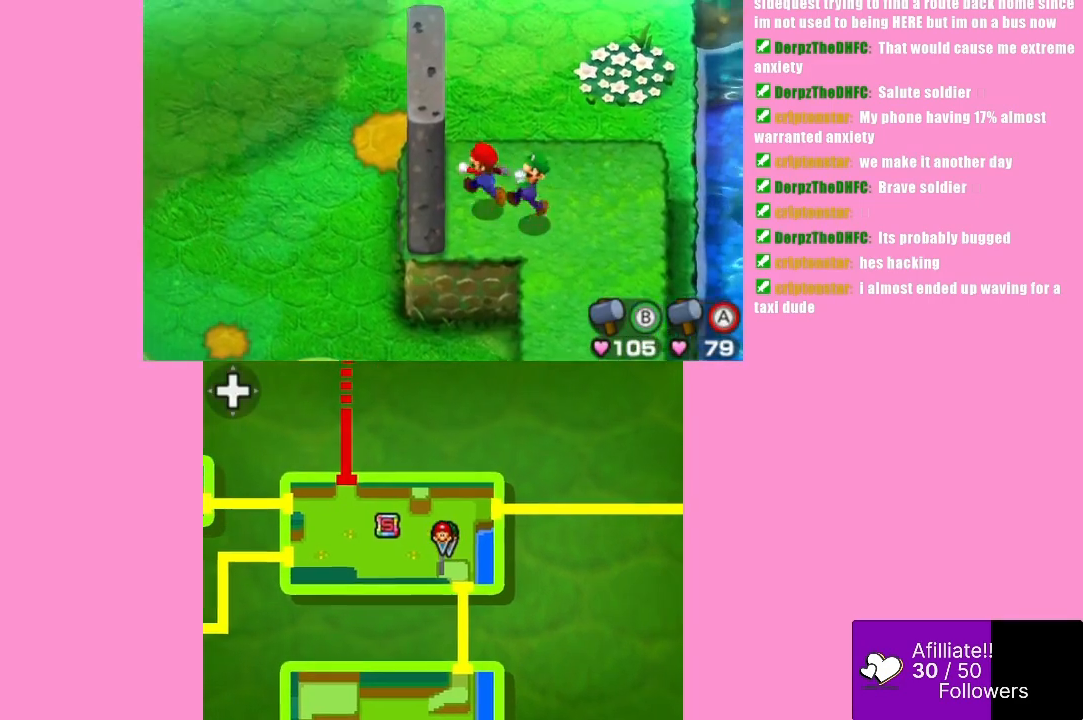
{"buttons": [], "left_stick": "center", "events": [[33, "B", "down"], [233, "left_stick", "center"], [400, "B", "up"]]}
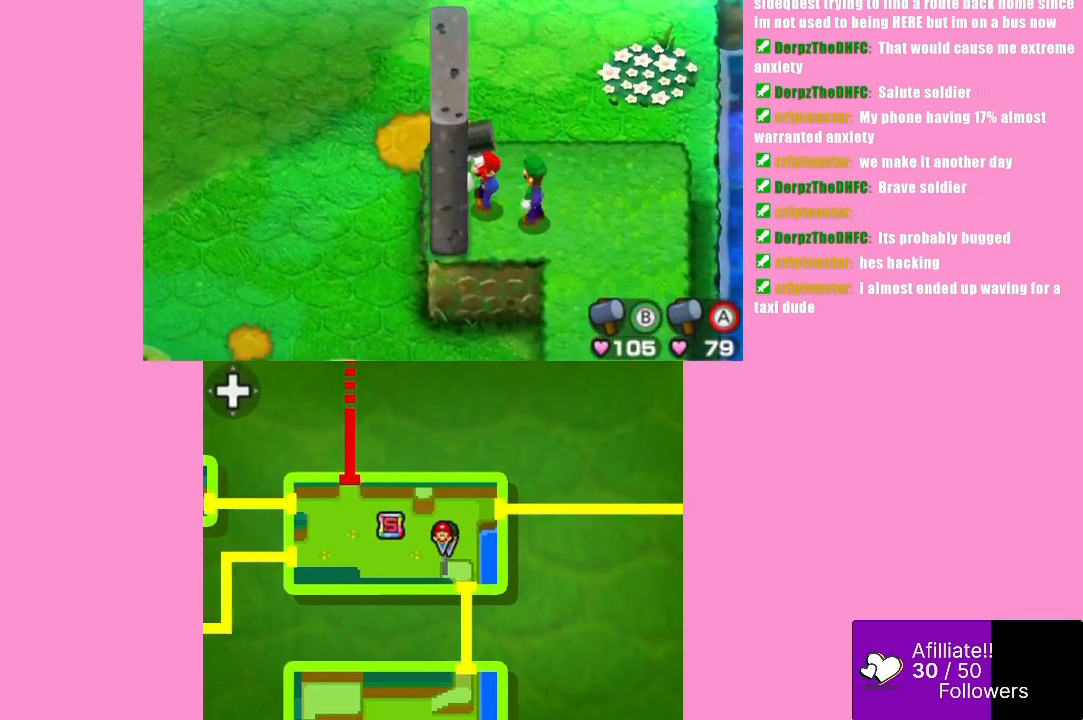
{"buttons": [], "left_stick": "down-right", "events": [[67, "left_stick", "right"], [467, "left_stick", "down-right"]]}
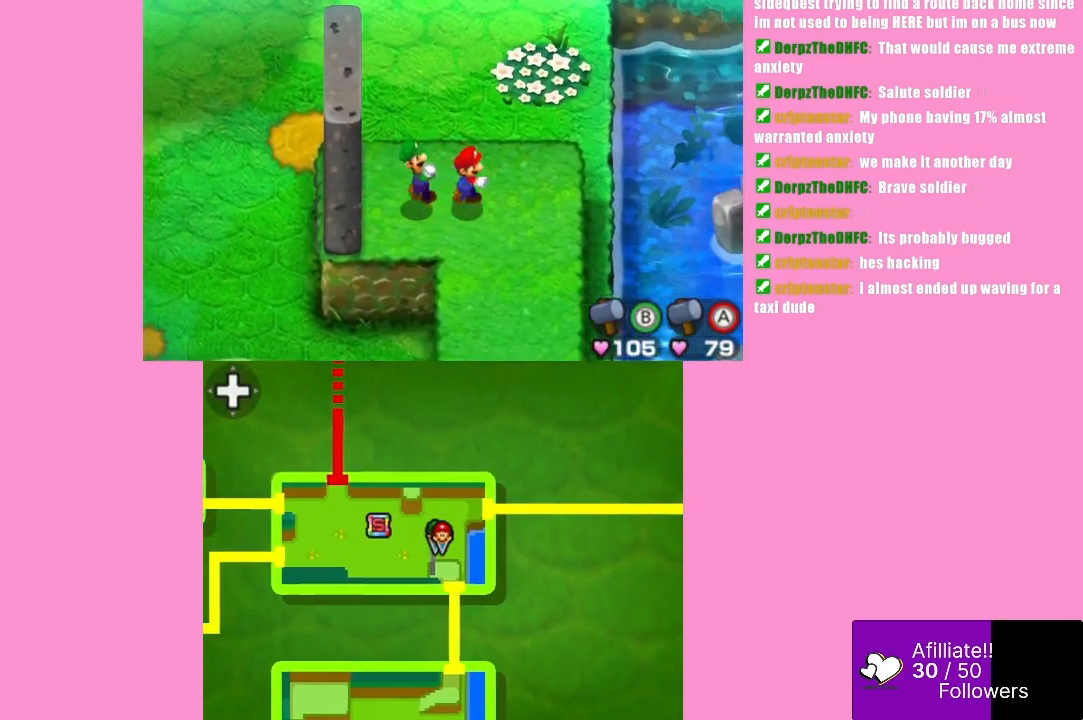
{"buttons": [], "left_stick": "down", "events": [[67, "left_stick", "down"]]}
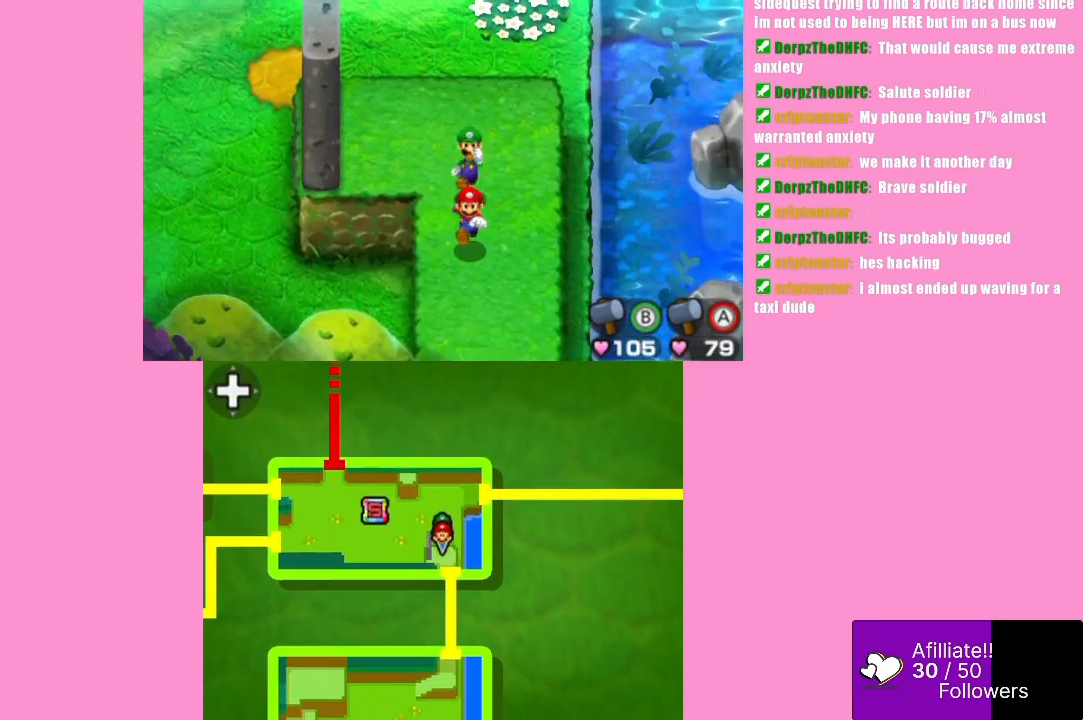
{"buttons": [], "left_stick": "down", "events": []}
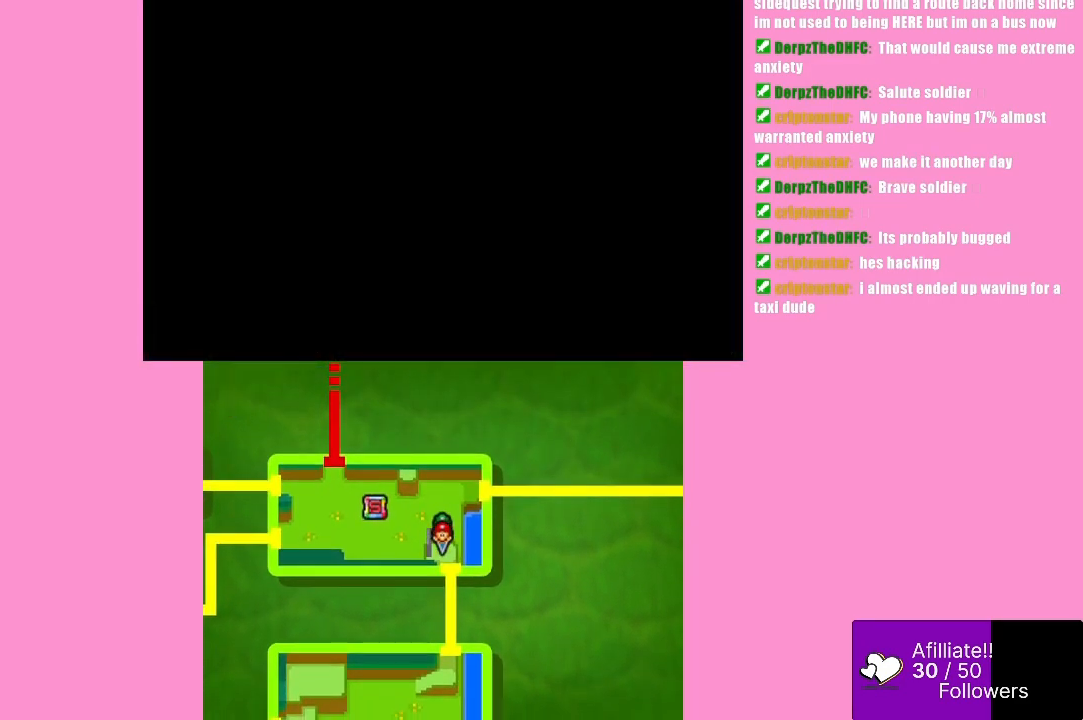
{"buttons": [], "left_stick": "center", "events": [[267, "left_stick", "center"]]}
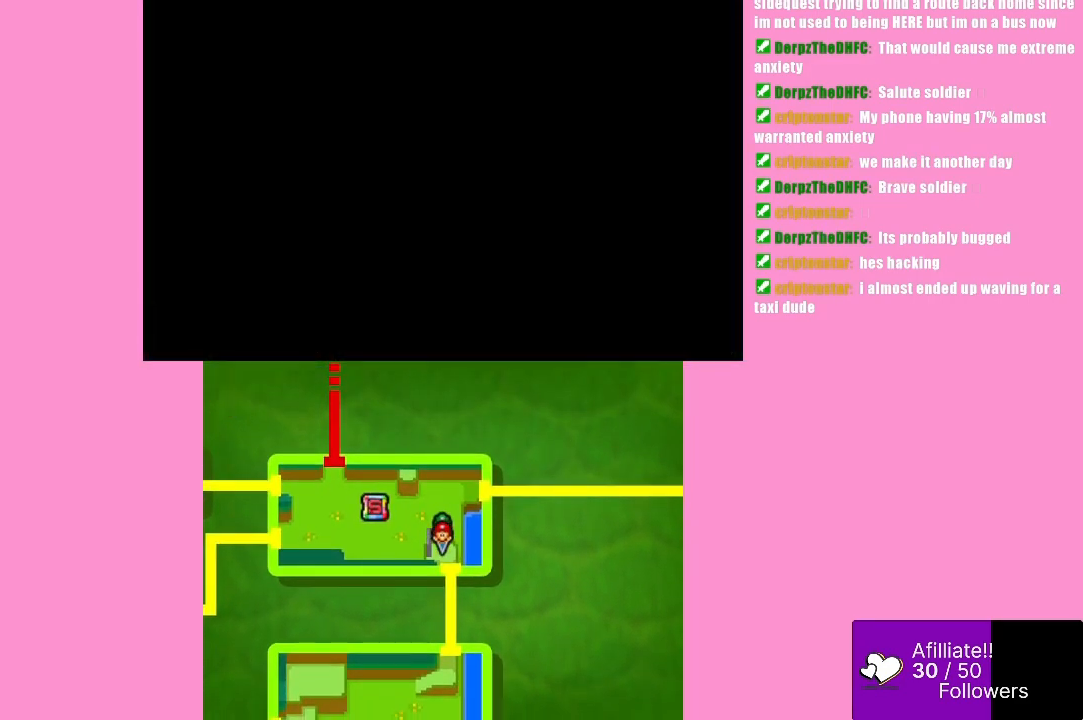
{"buttons": [], "left_stick": "down-left", "events": [[167, "left_stick", "down"], [233, "left_stick", "down-left"]]}
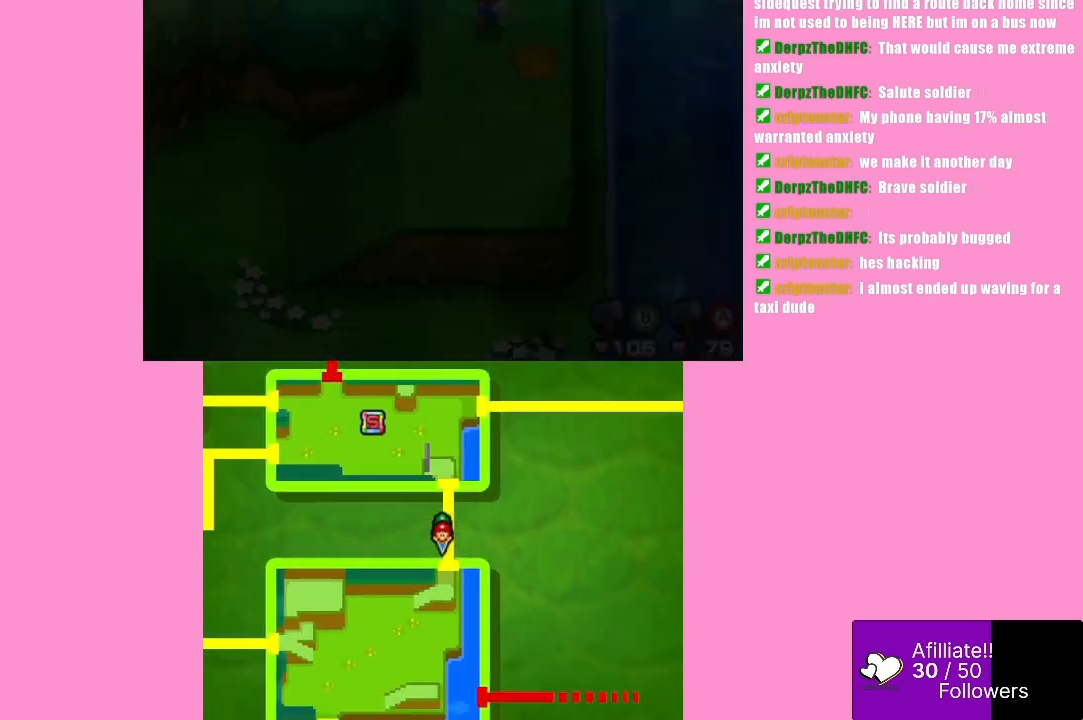
{"buttons": [], "left_stick": "down-left", "events": []}
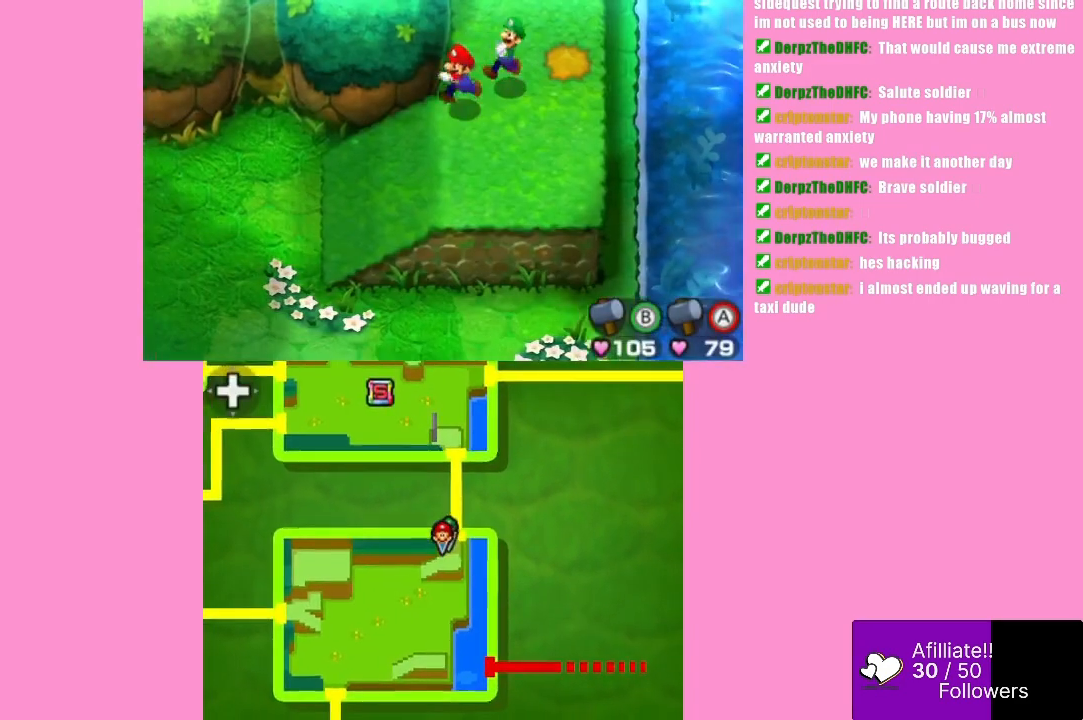
{"buttons": [], "left_stick": "down-left", "events": []}
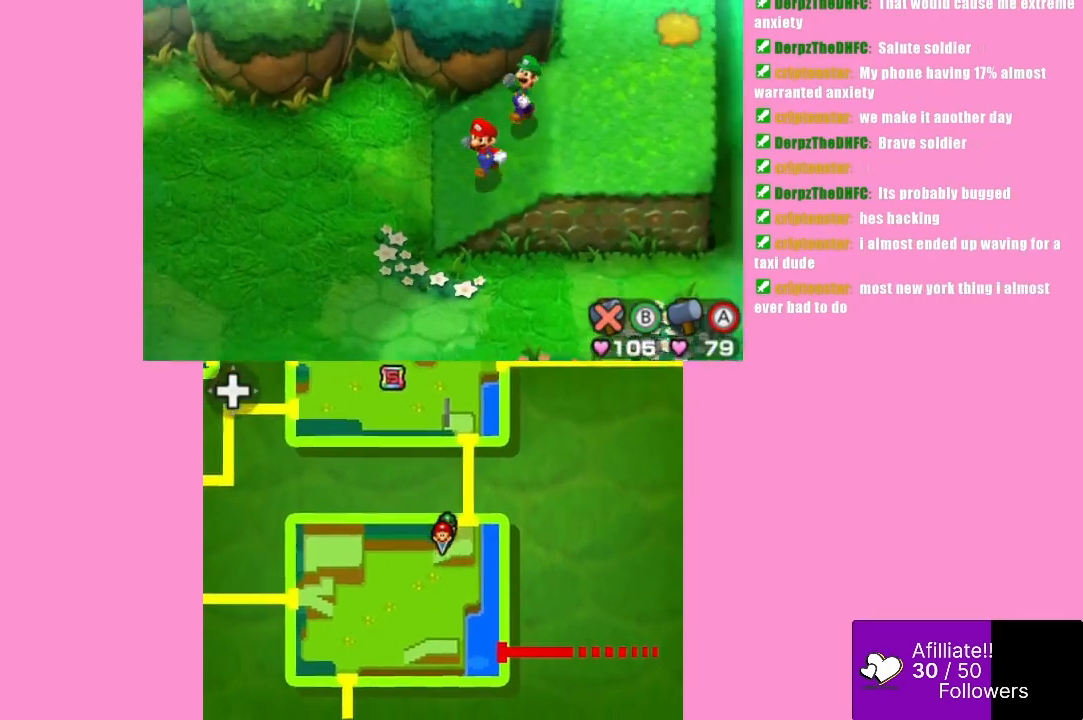
{"buttons": [], "left_stick": "down-left", "events": []}
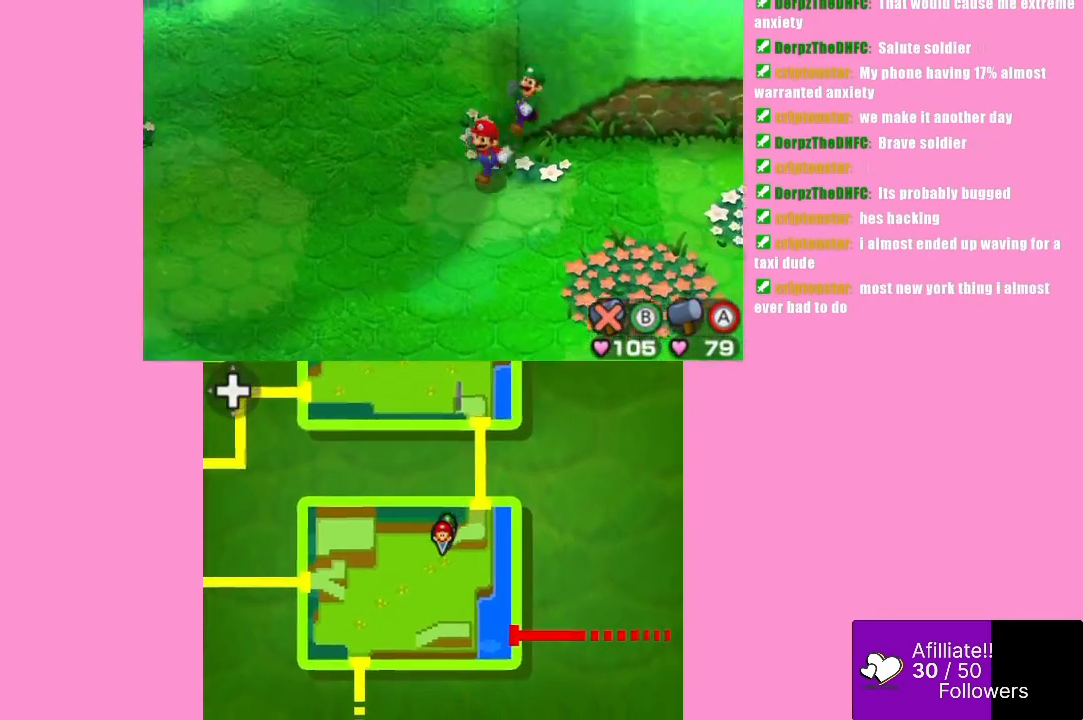
{"buttons": ["R1"], "left_stick": "down-right", "events": [[67, "left_stick", "down"], [433, "left_stick", "down-right"], [467, "R1", "down"]]}
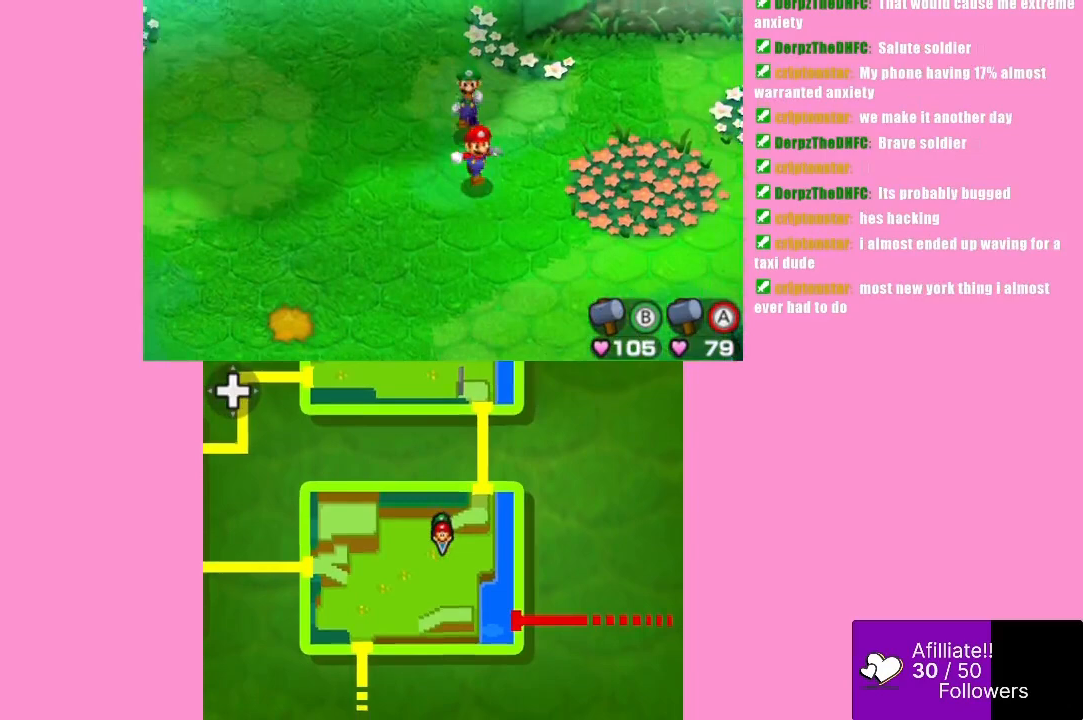
{"buttons": [], "left_stick": "down", "events": [[100, "R1", "up"], [300, "left_stick", "down"]]}
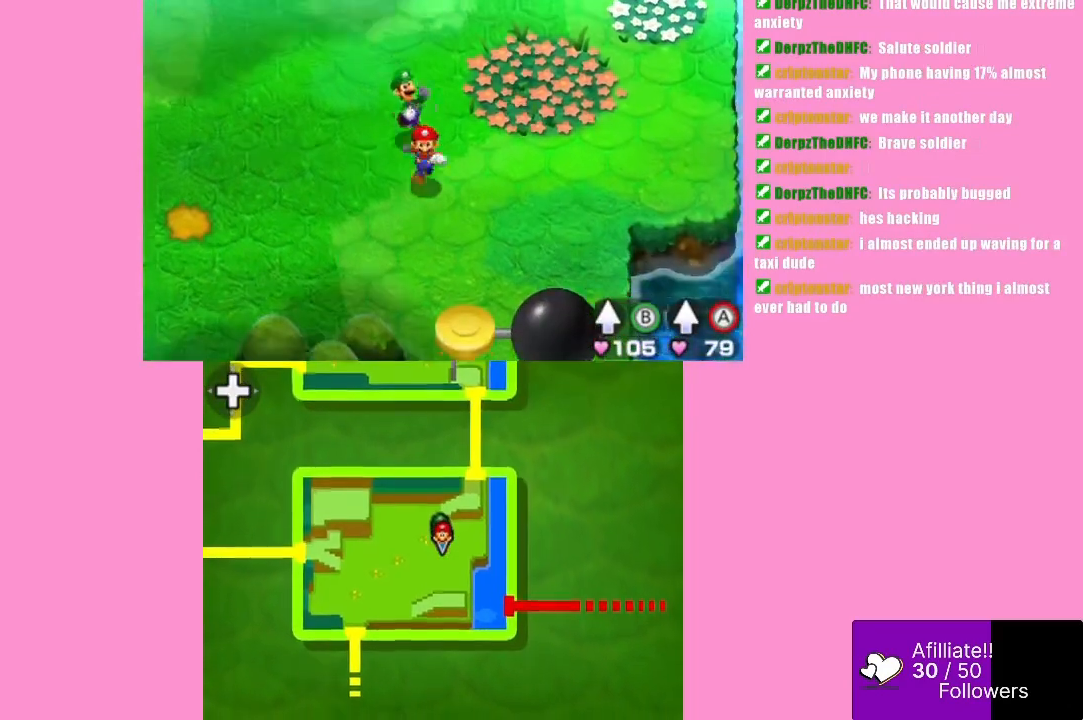
{"buttons": [], "left_stick": "center", "events": [[67, "left_stick", "center"]]}
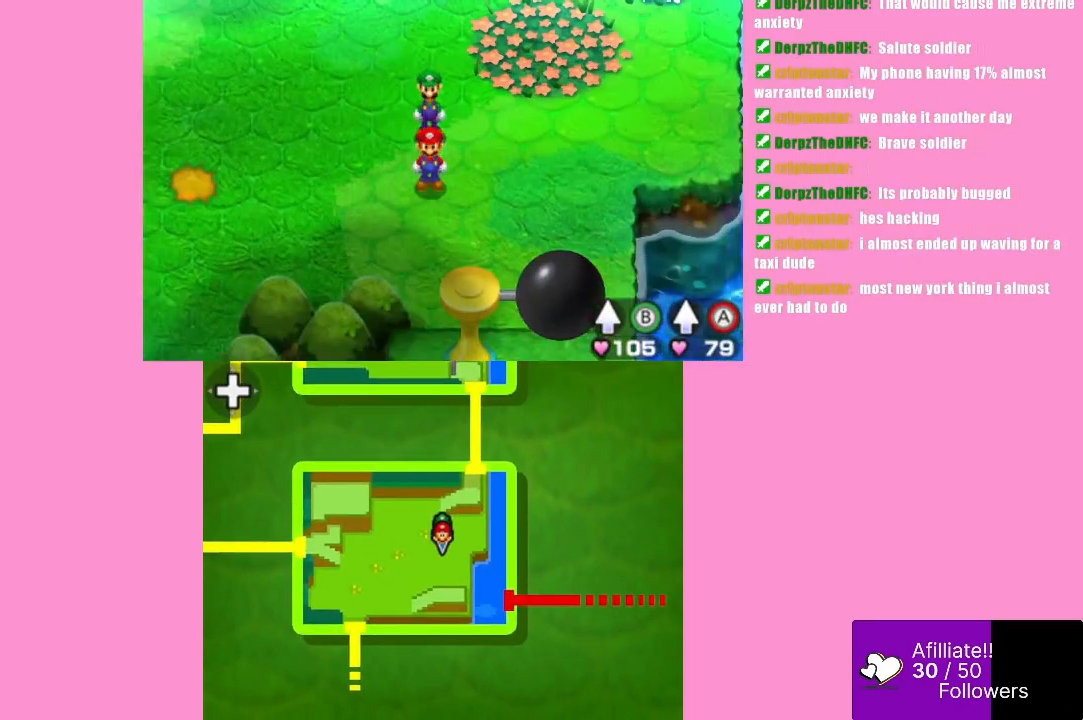
{"buttons": [], "left_stick": "down-right", "events": [[67, "left_stick", "down"], [200, "left_stick", "down-right"]]}
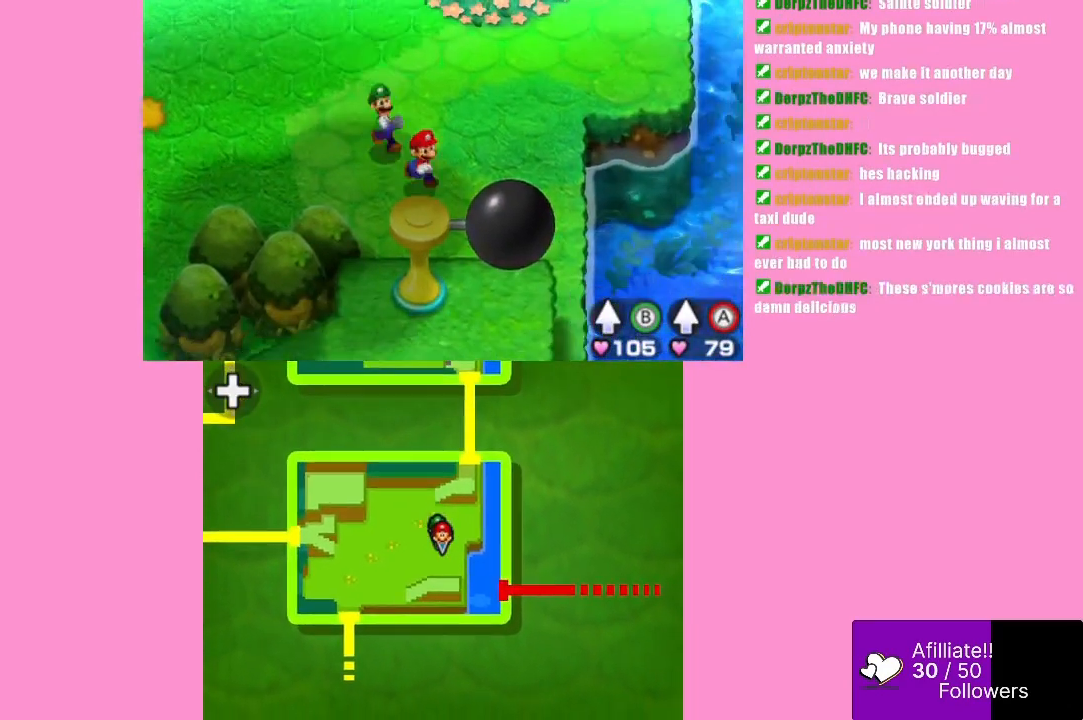
{"buttons": [], "left_stick": "up-left", "events": [[100, "left_stick", "center"], [233, "left_stick", "up-left"]]}
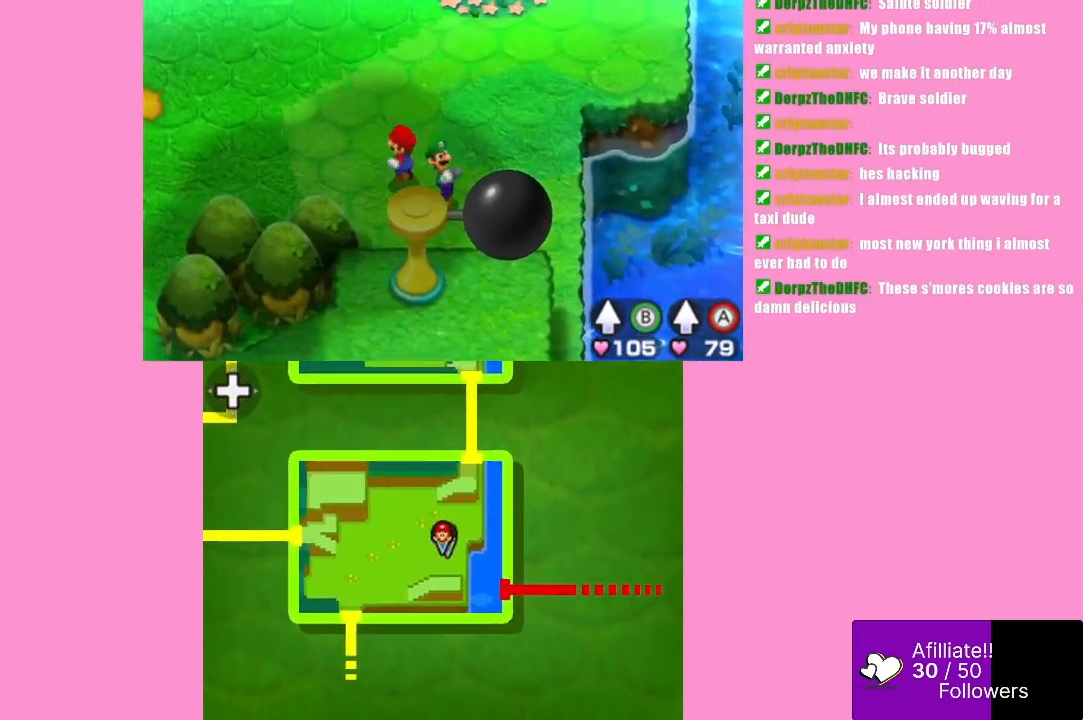
{"buttons": [], "left_stick": "left", "events": [[33, "left_stick", "left"]]}
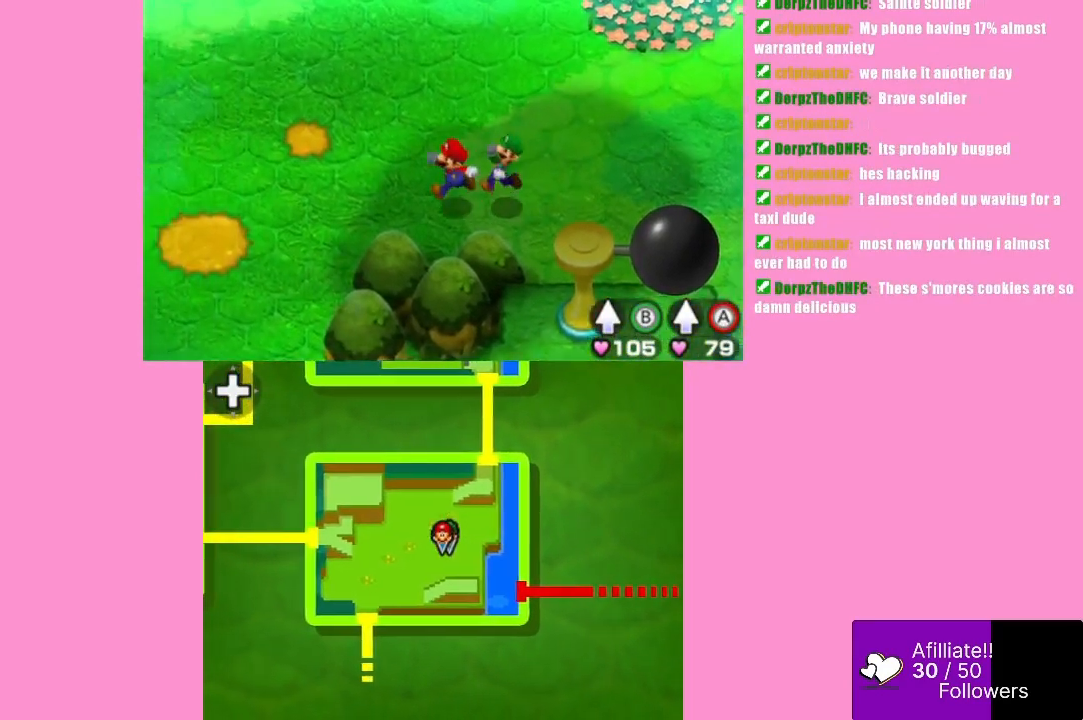
{"buttons": [], "left_stick": "down-left", "events": [[400, "left_stick", "down-left"]]}
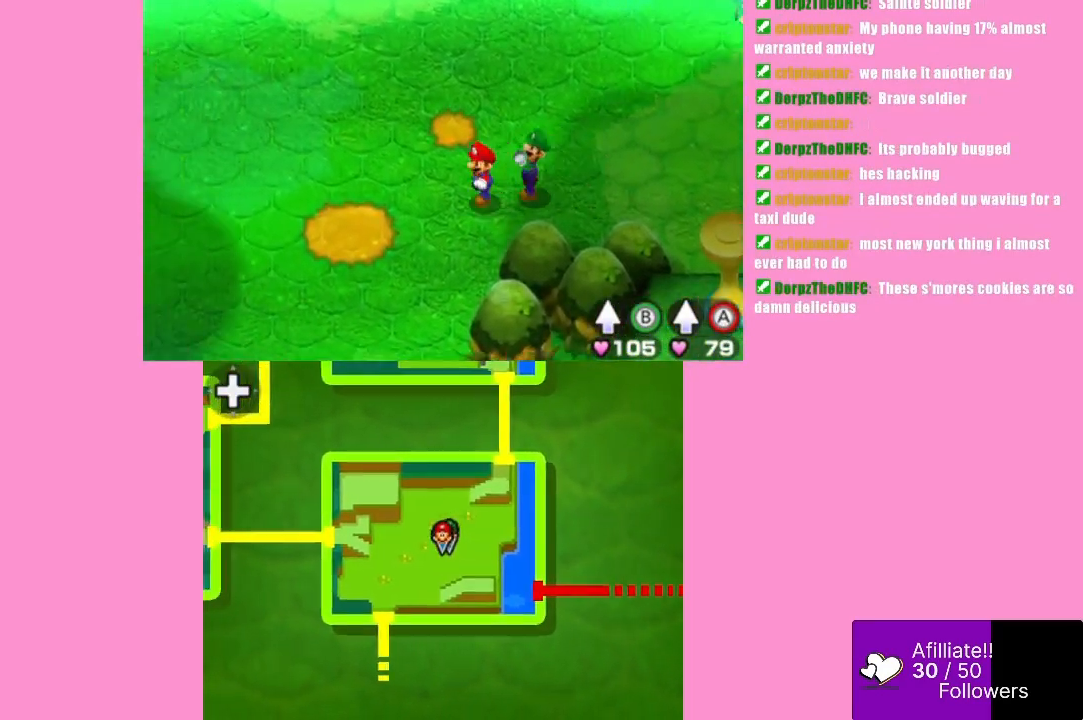
{"buttons": [], "left_stick": "center", "events": [[333, "left_stick", "center"]]}
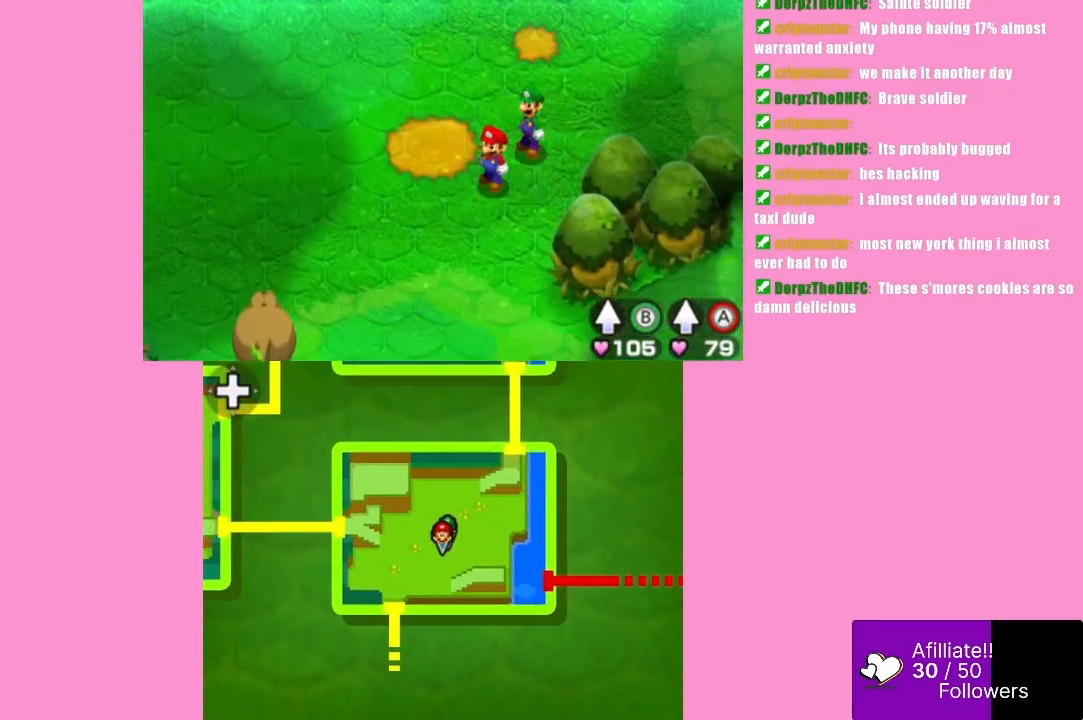
{"buttons": [], "left_stick": "down-left", "events": [[500, "left_stick", "down-left"]]}
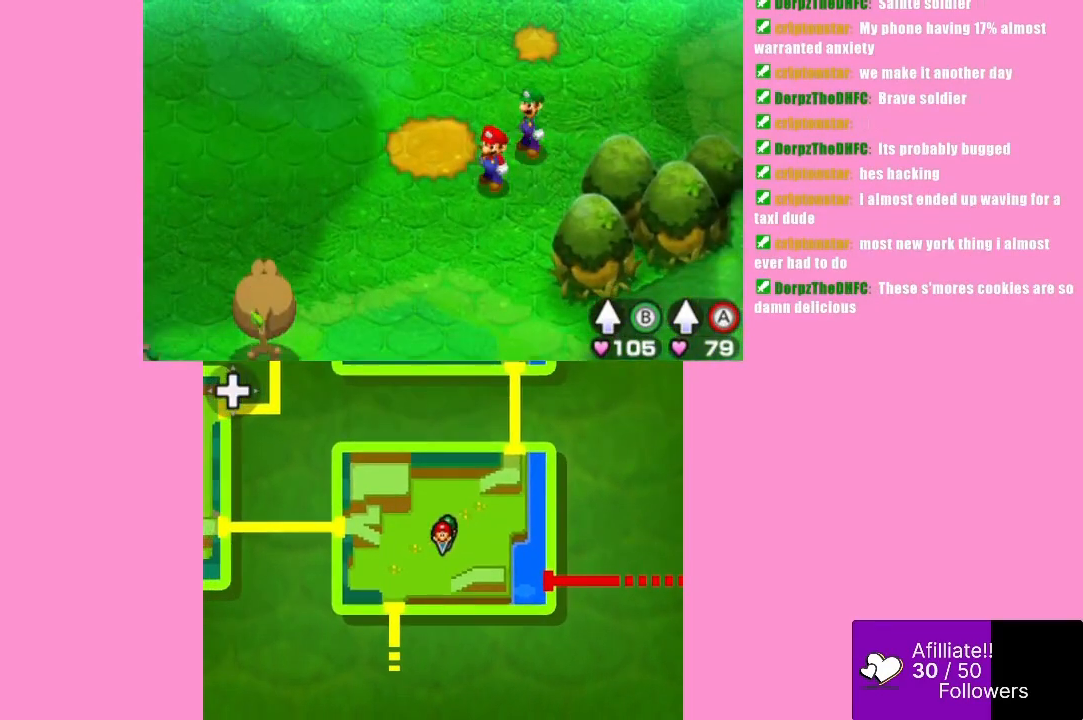
{"buttons": [], "left_stick": "center", "events": [[400, "left_stick", "center"]]}
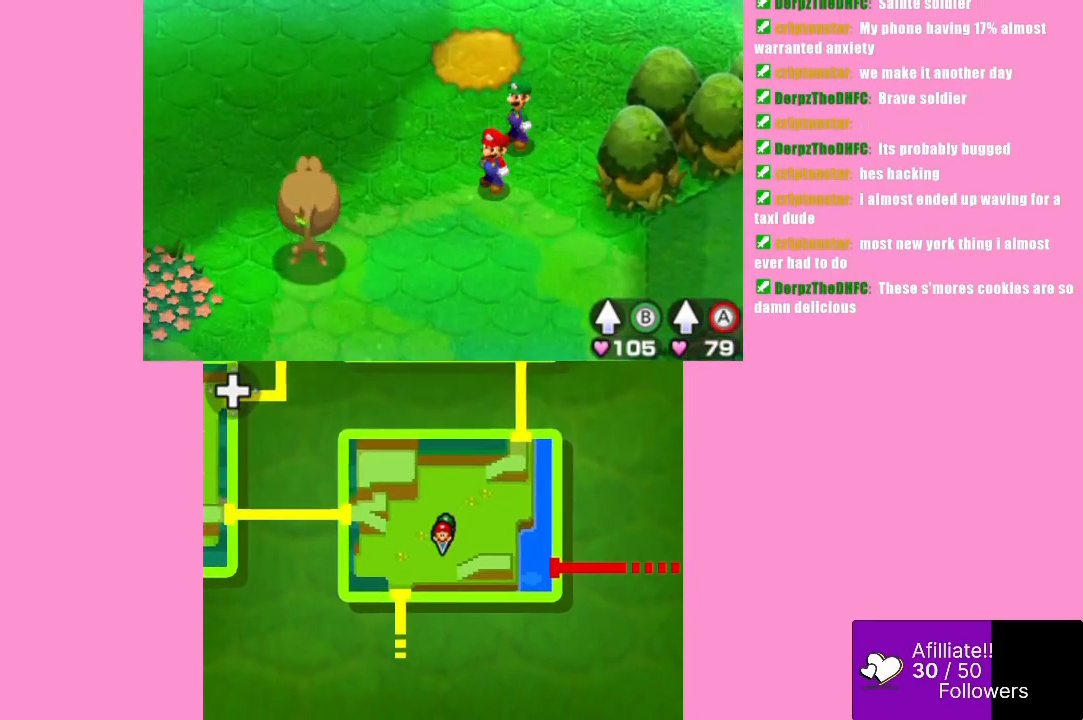
{"buttons": [], "left_stick": "down", "events": [[400, "left_stick", "down"]]}
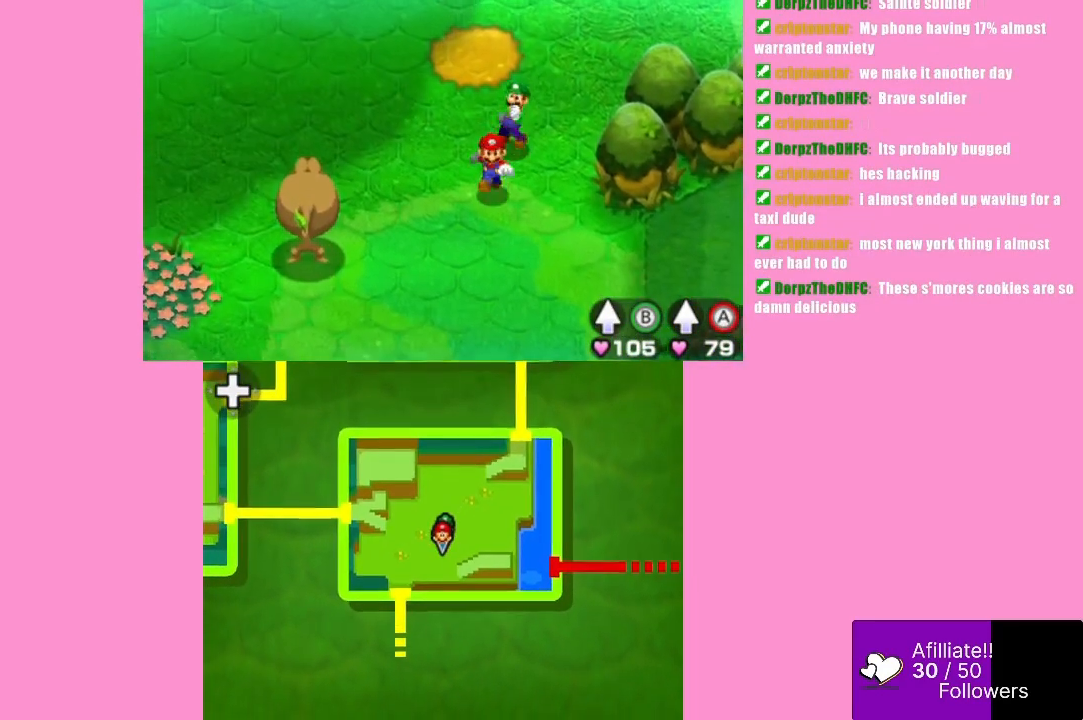
{"buttons": [], "left_stick": "center", "events": [[33, "L1", "down"], [167, "L1", "up"], [467, "left_stick", "center"]]}
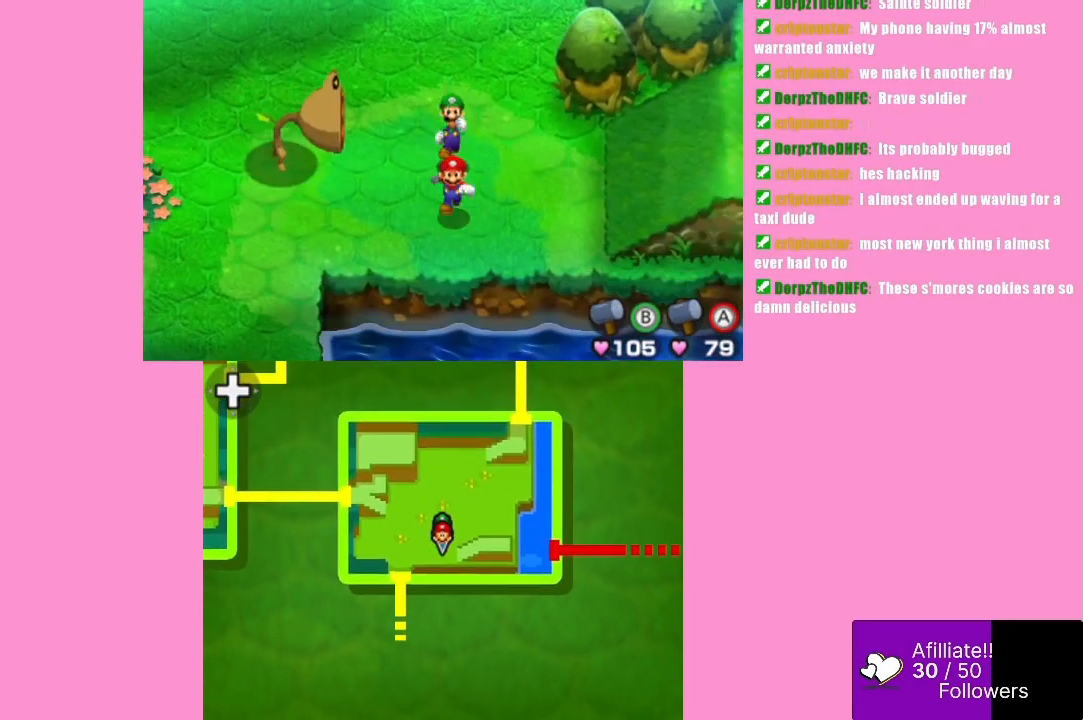
{"buttons": [], "left_stick": "up-left", "events": [[200, "left_stick", "up-left"]]}
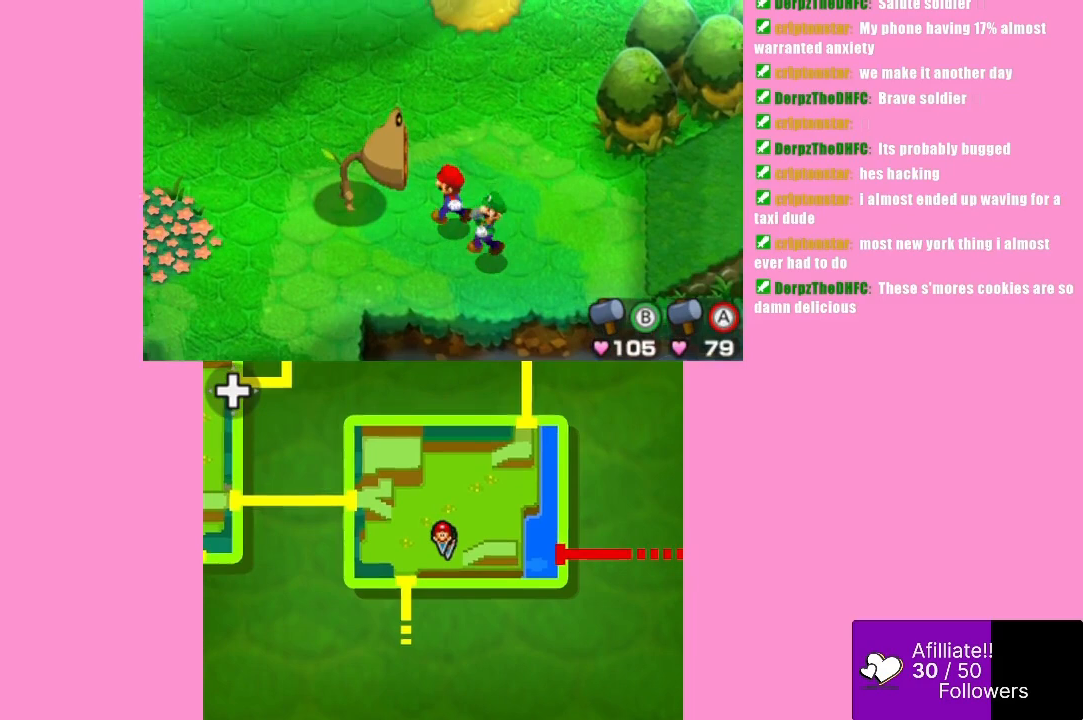
{"buttons": ["B"], "left_stick": "center", "events": [[33, "B", "down"], [167, "left_stick", "center"]]}
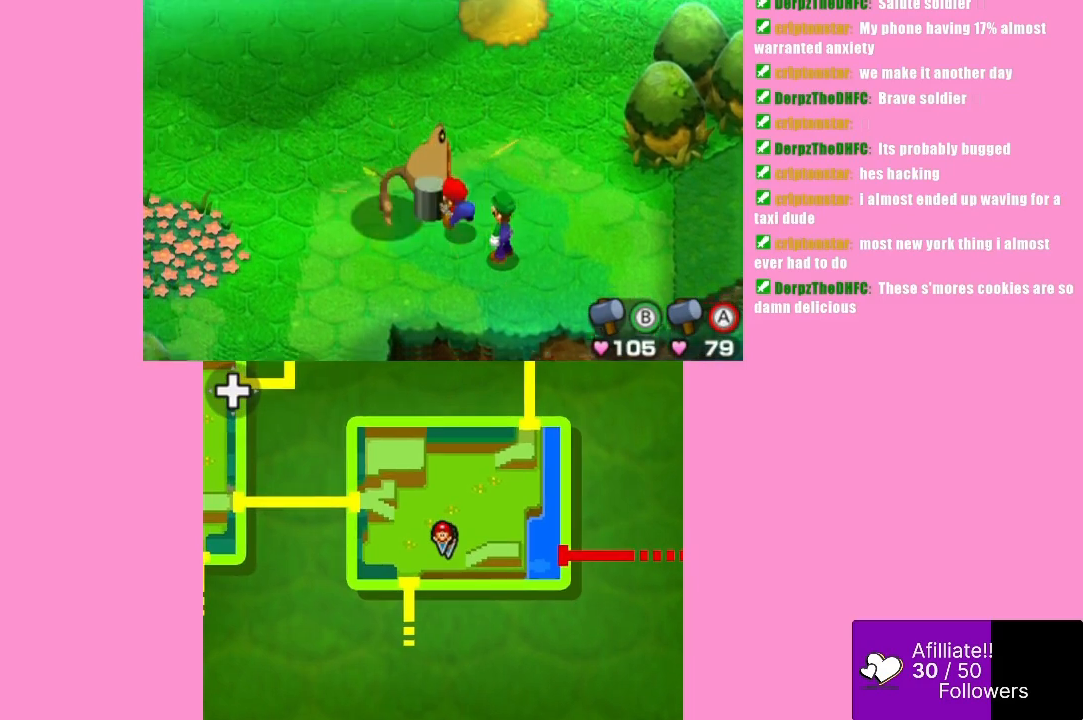
{"buttons": [], "left_stick": "center", "events": [[67, "B", "up"]]}